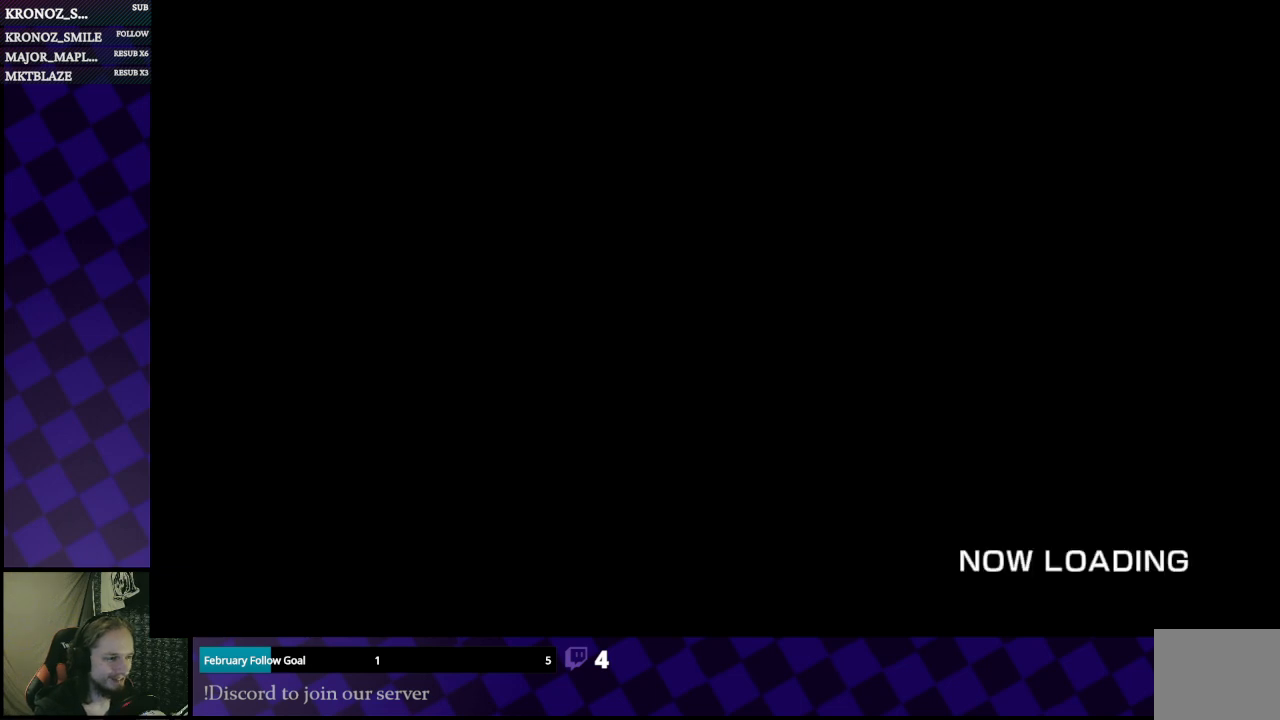
Gameplay with a controller (Xbox layout); each line is a JSON object with the inputs held at the frame after it. "events" lists button and stick changes between this image and that frame as [ms after this image, input, new state], when the widget could be followed in between.
{"buttons": [], "left_stick": "center", "right_stick": "center", "events": []}
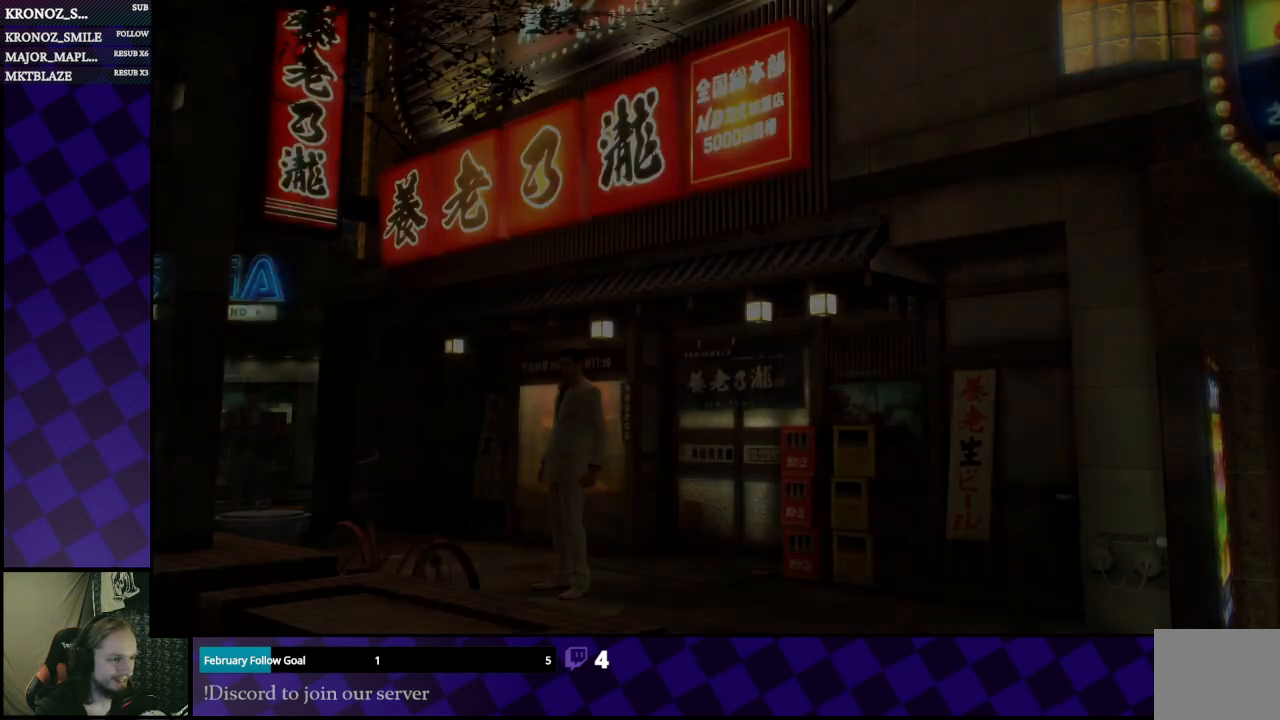
{"buttons": [], "left_stick": "up-right", "right_stick": "center", "events": [[267, "left_stick", "right"], [433, "left_stick", "up-right"]]}
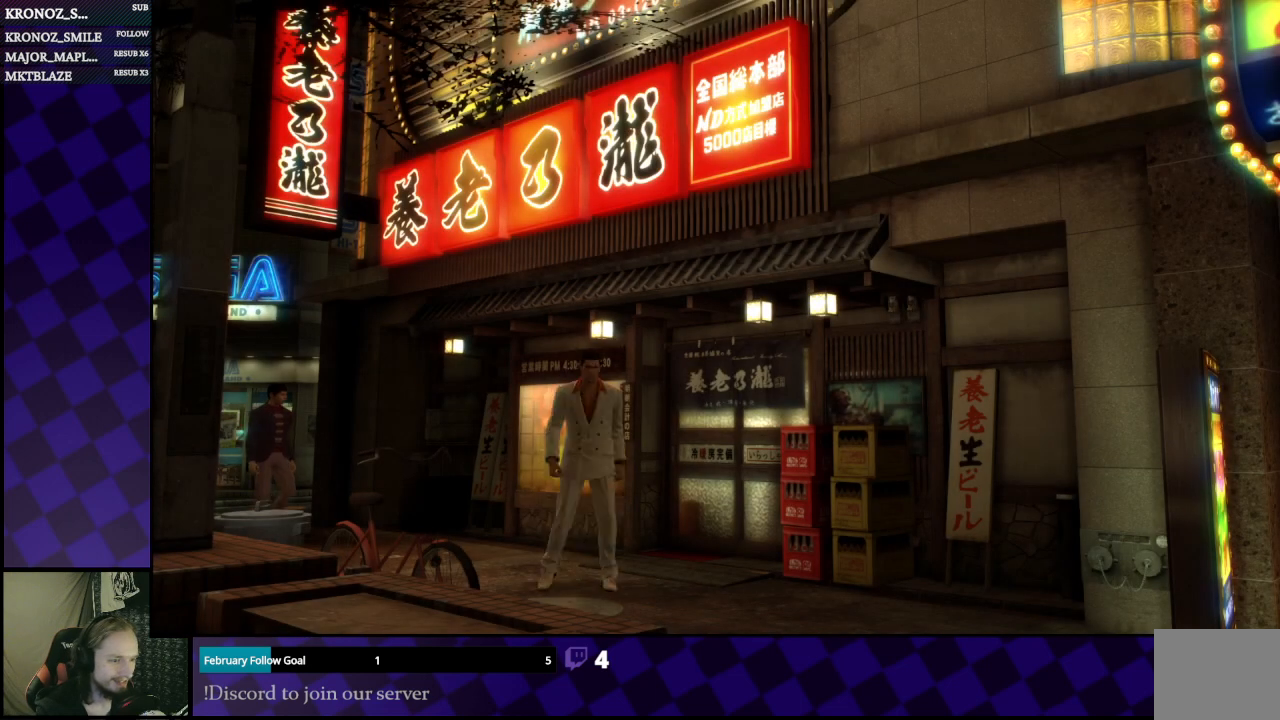
{"buttons": [], "left_stick": "center", "right_stick": "center", "events": [[367, "left_stick", "center"]]}
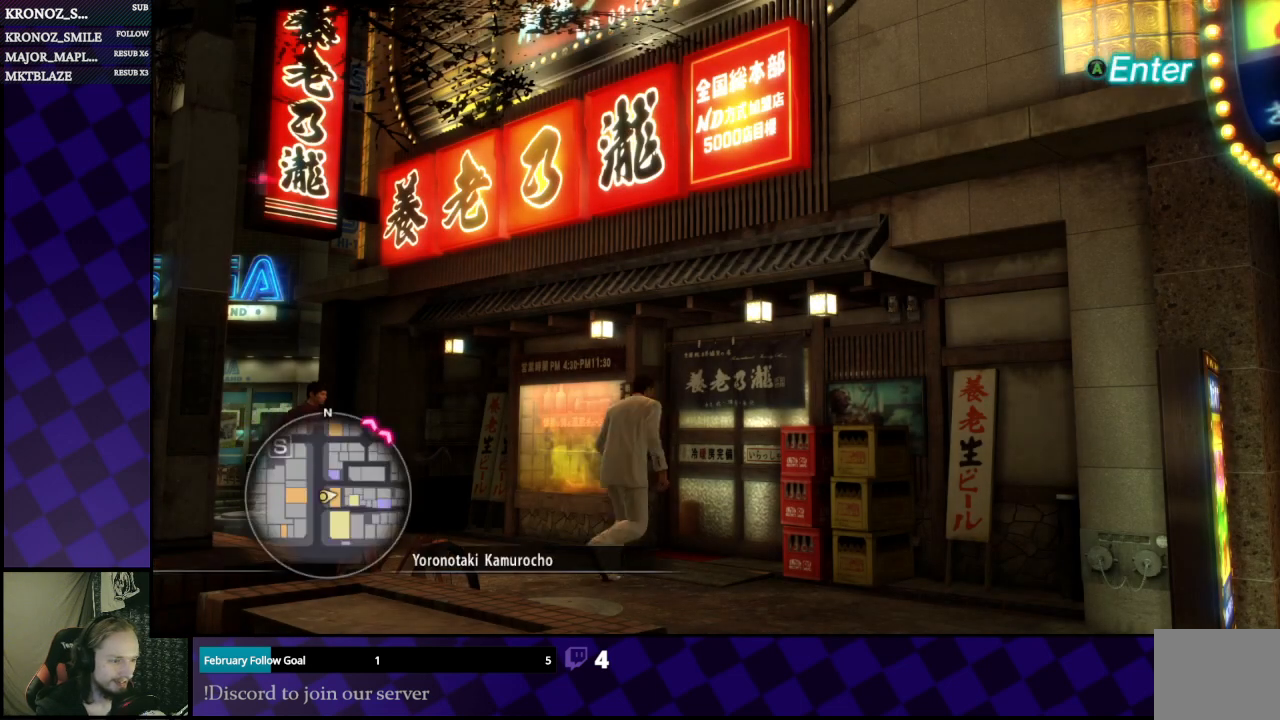
{"buttons": ["A"], "left_stick": "center", "right_stick": "center", "events": [[500, "A", "down"]]}
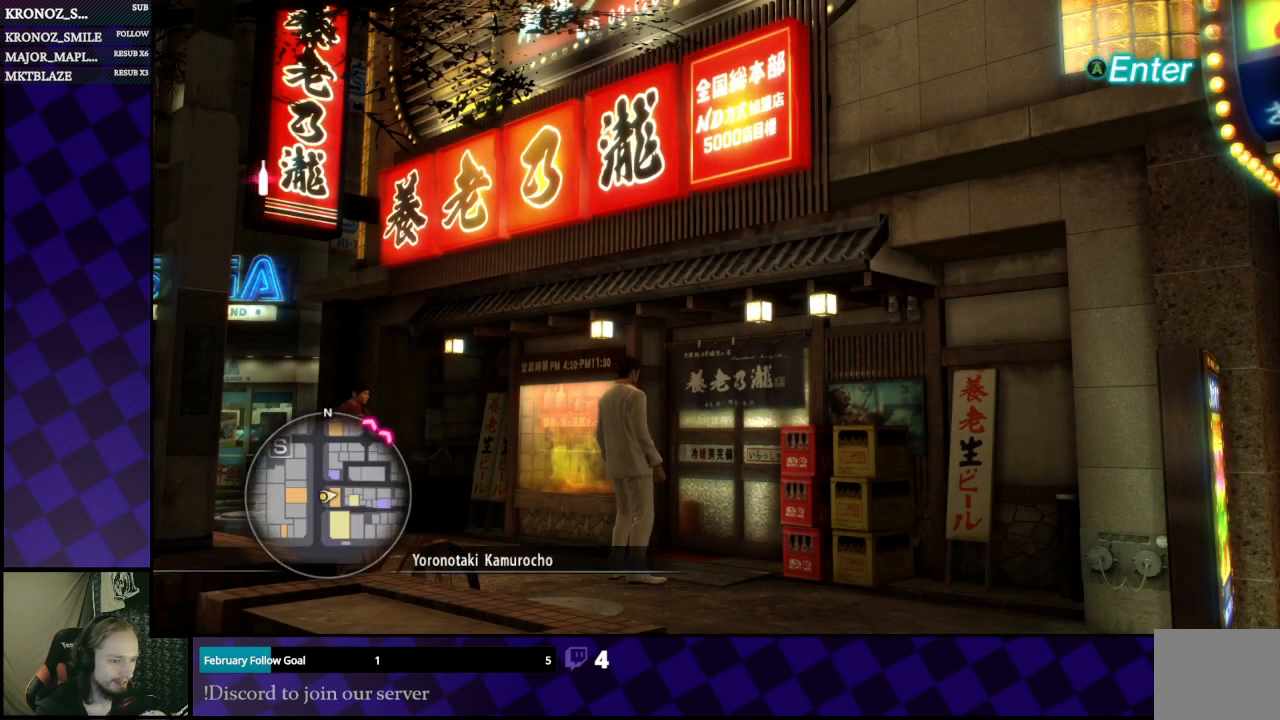
{"buttons": [], "left_stick": "center", "right_stick": "center", "events": [[100, "A", "up"]]}
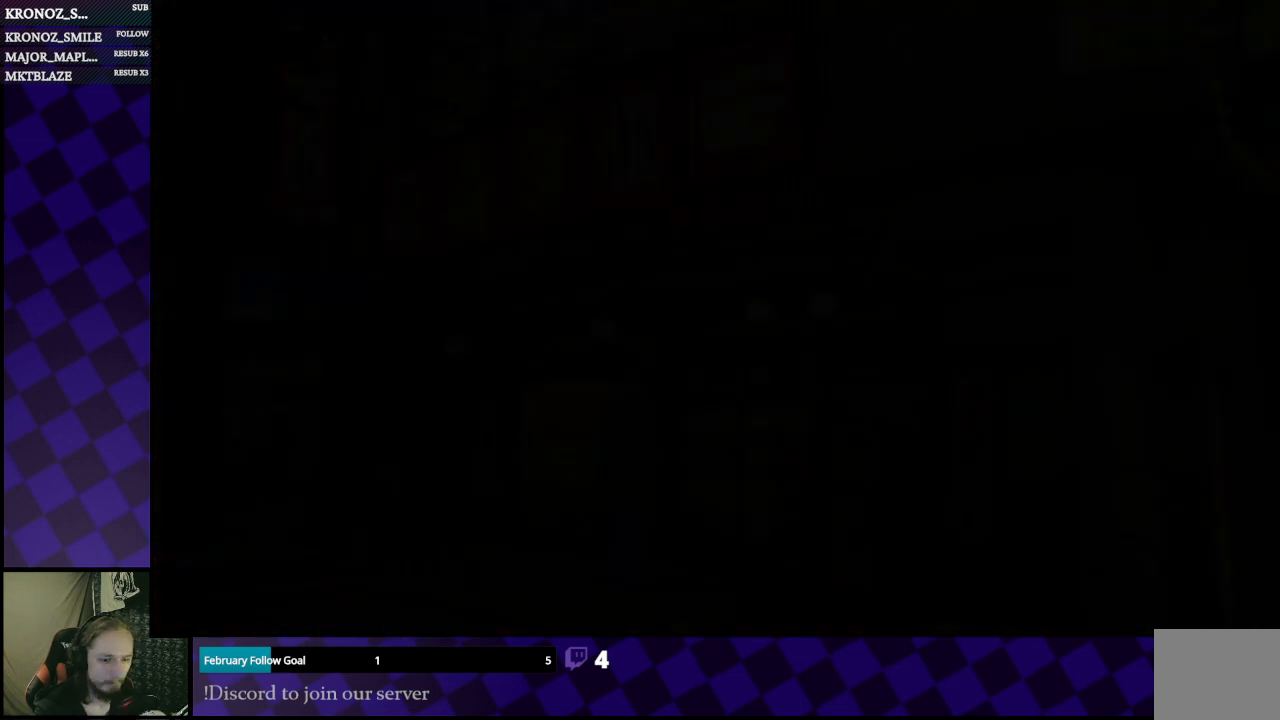
{"buttons": [], "left_stick": "center", "right_stick": "center", "events": []}
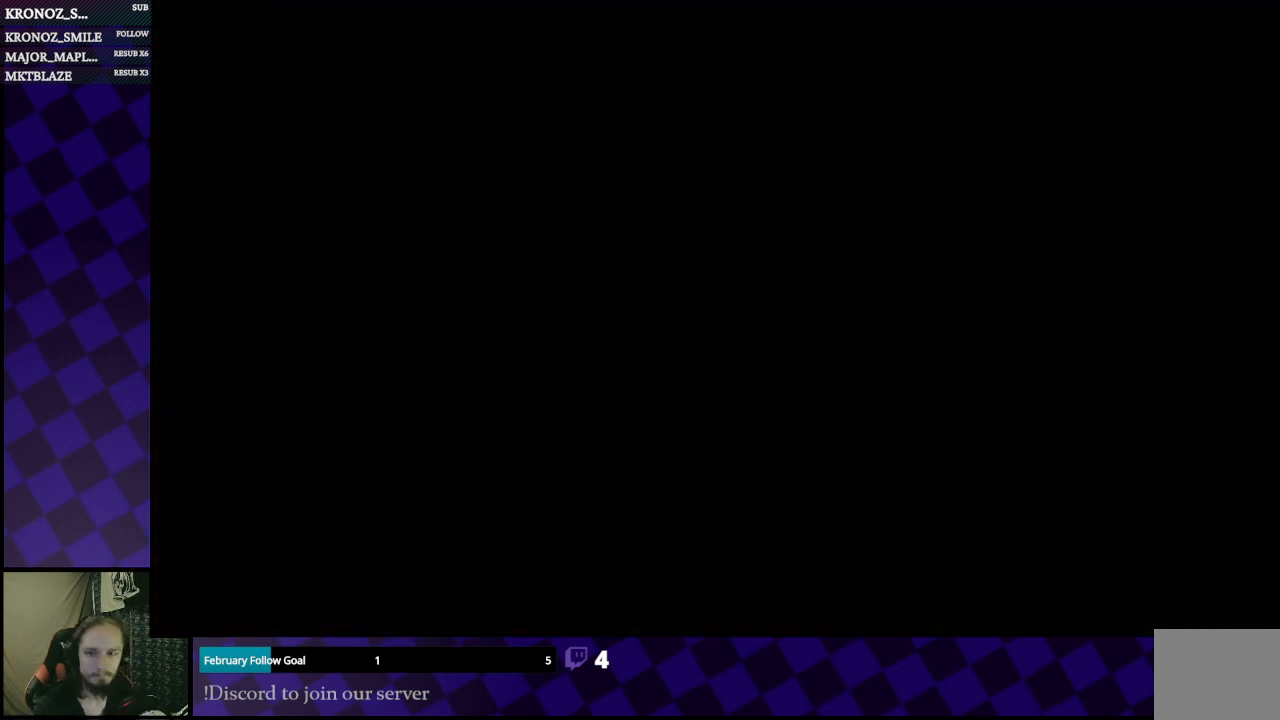
{"buttons": [], "left_stick": "center", "right_stick": "center", "events": []}
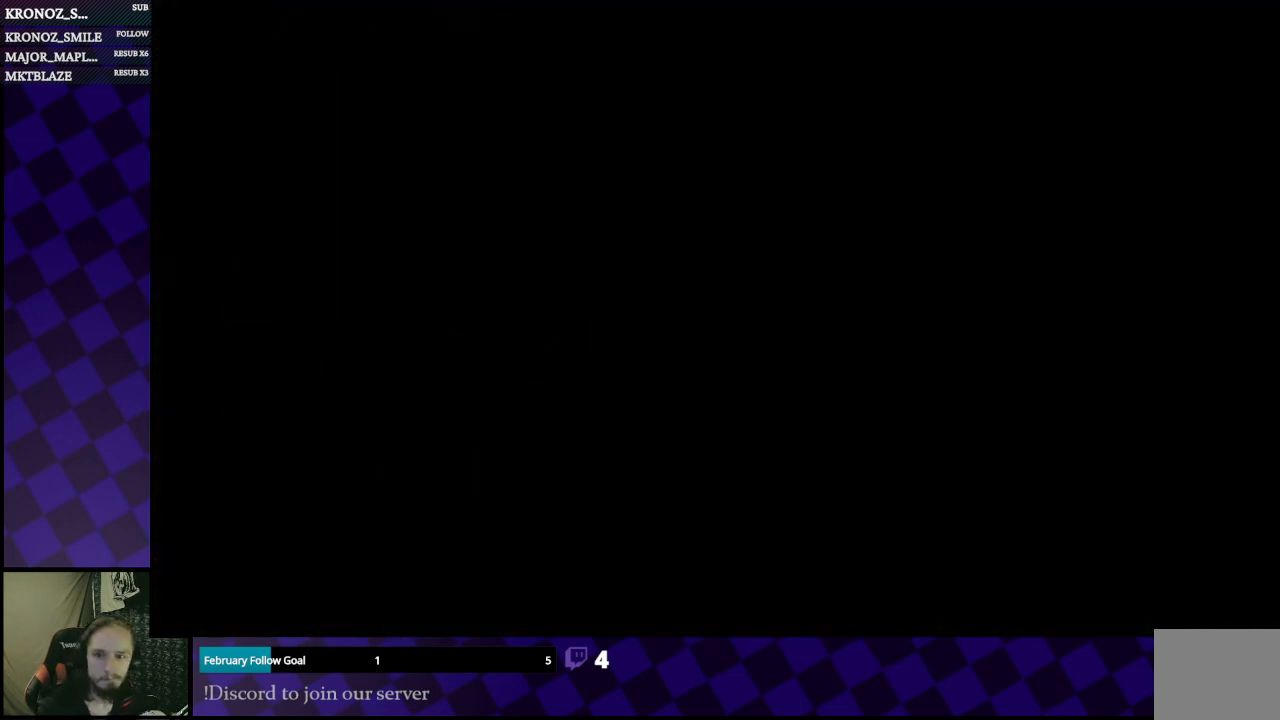
{"buttons": [], "left_stick": "center", "right_stick": "center", "events": [[67, "A", "down"], [200, "A", "up"]]}
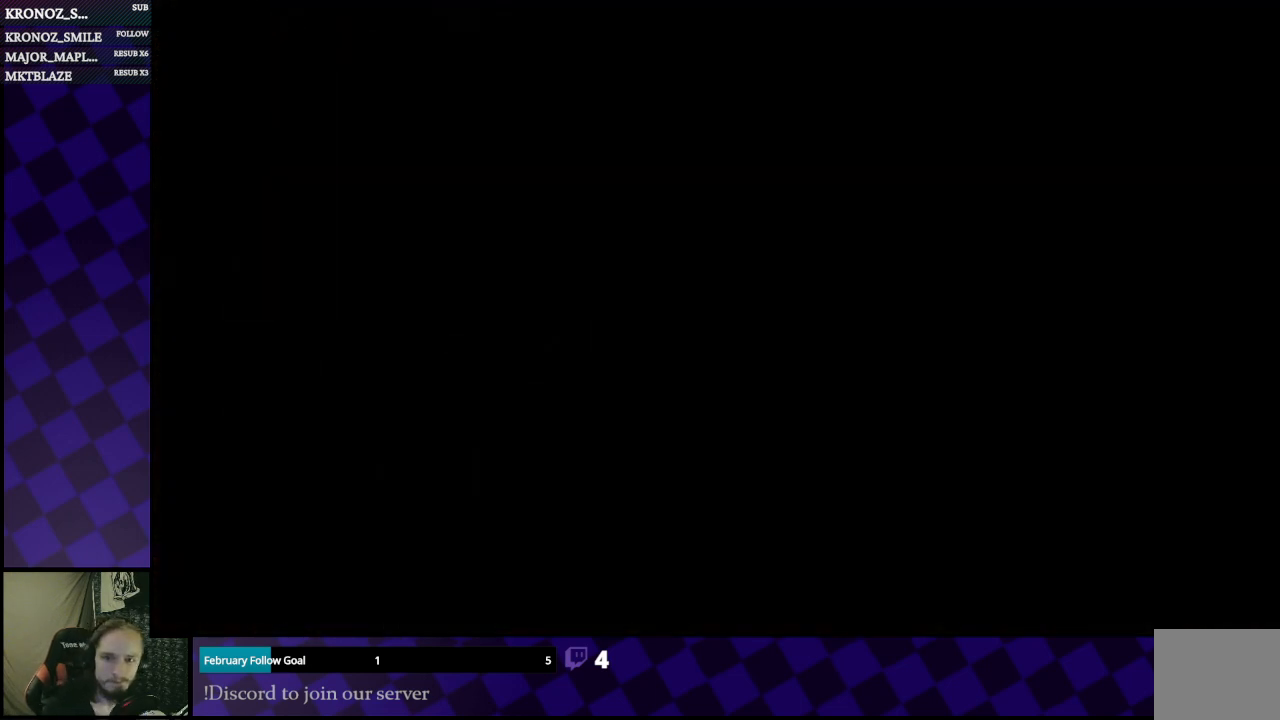
{"buttons": [], "left_stick": "center", "right_stick": "center", "events": []}
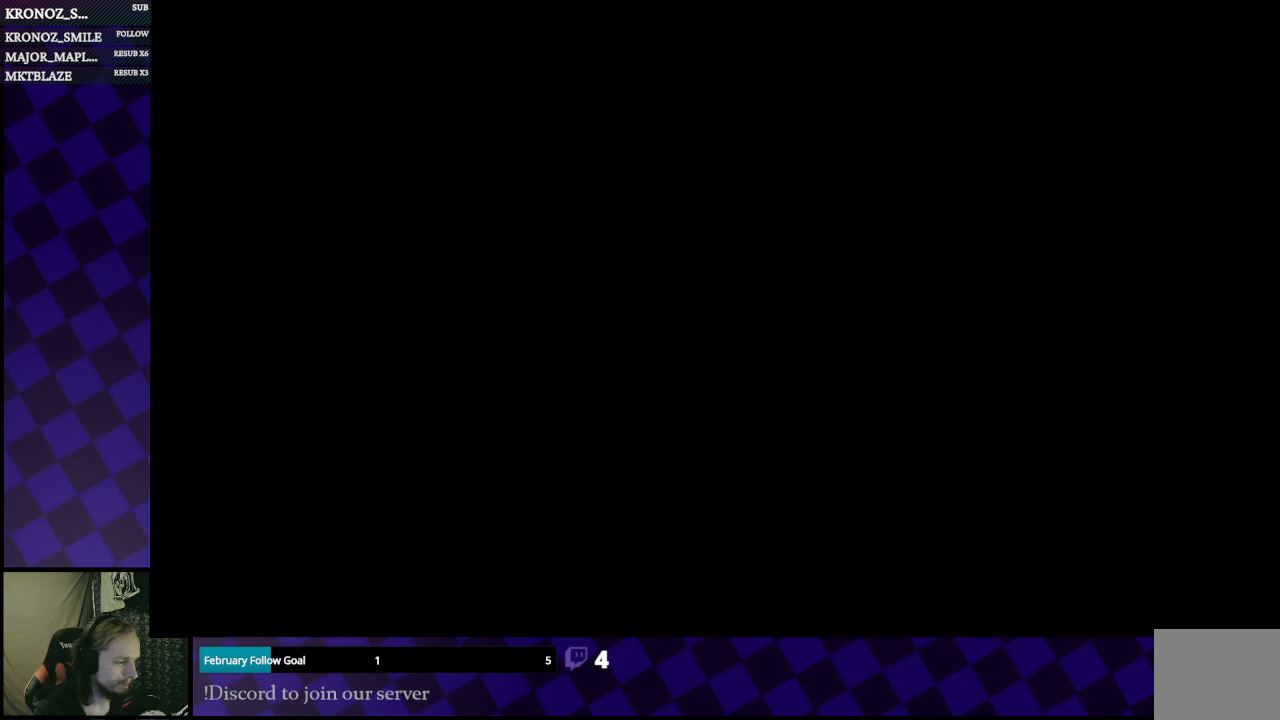
{"buttons": ["A"], "left_stick": "center", "right_stick": "center", "events": [[100, "A", "down"], [200, "A", "up"], [300, "A", "down"], [367, "A", "up"], [500, "A", "down"]]}
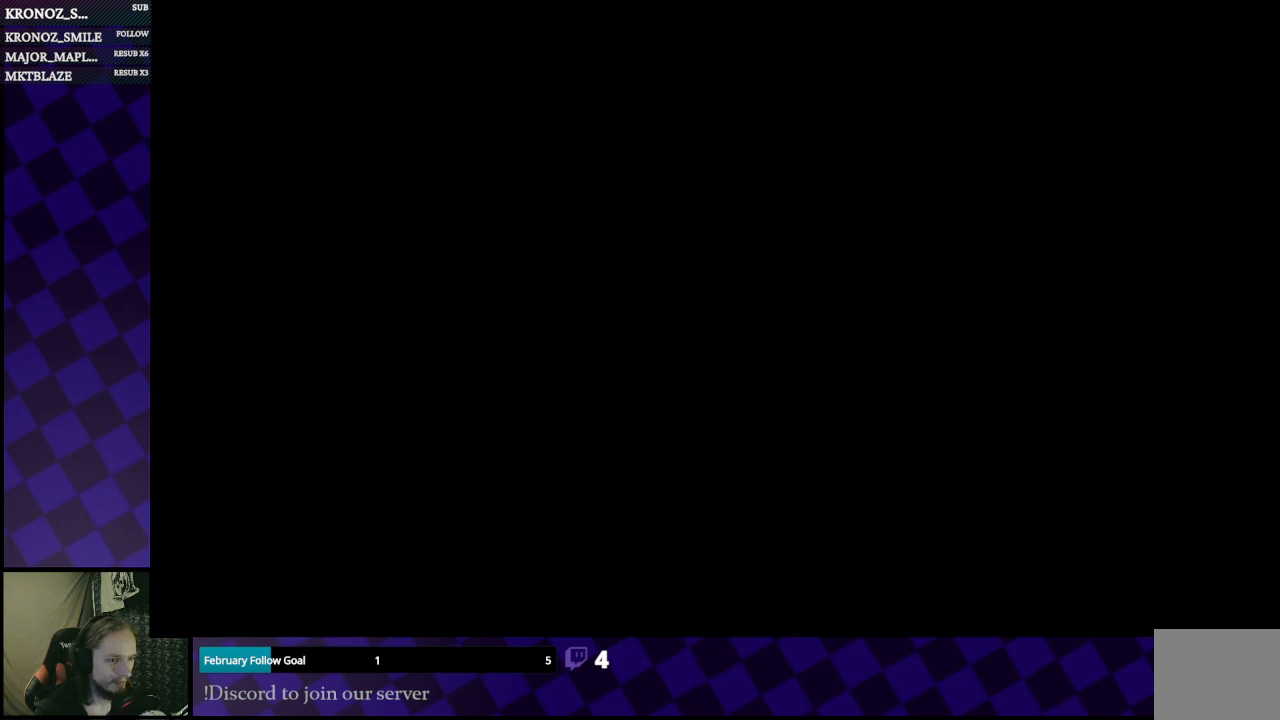
{"buttons": [], "left_stick": "center", "right_stick": "center", "events": [[100, "A", "up"], [167, "A", "down"], [267, "A", "up"], [400, "A", "down"], [467, "A", "up"]]}
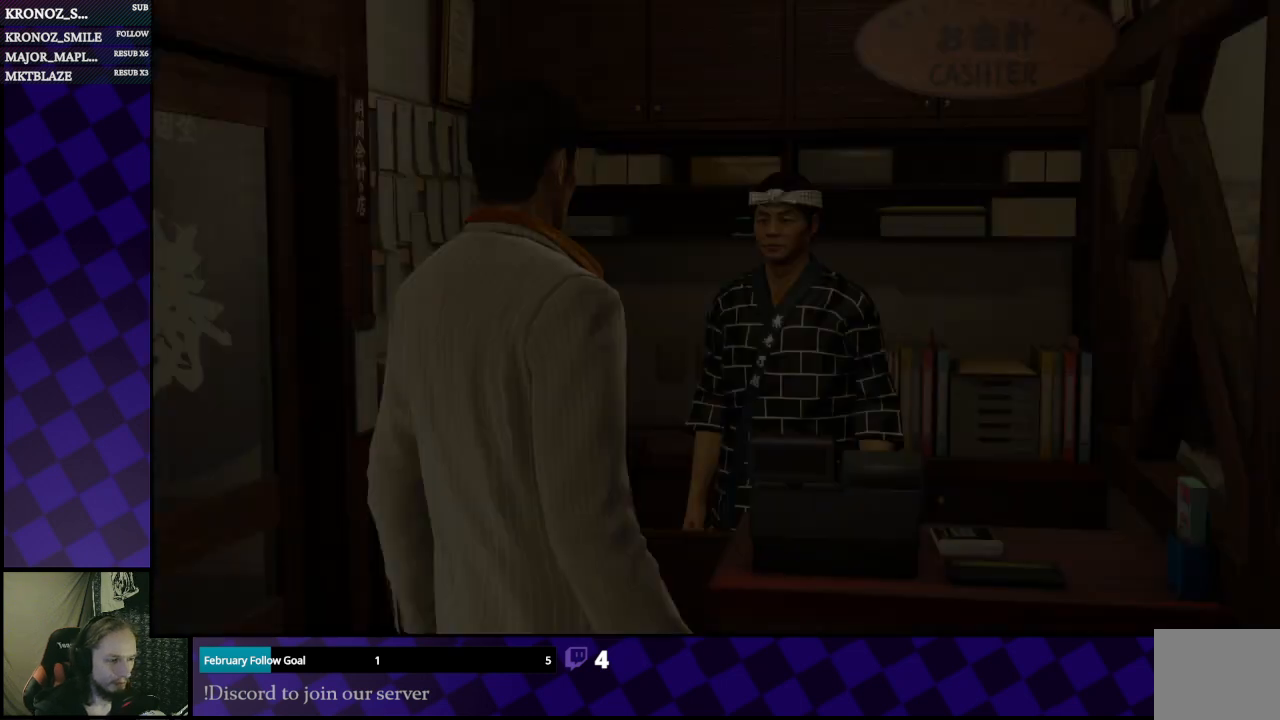
{"buttons": ["A"], "left_stick": "center", "right_stick": "center", "events": [[100, "A", "down"], [233, "A", "up"], [267, "A", "down"], [400, "A", "up"], [467, "A", "down"]]}
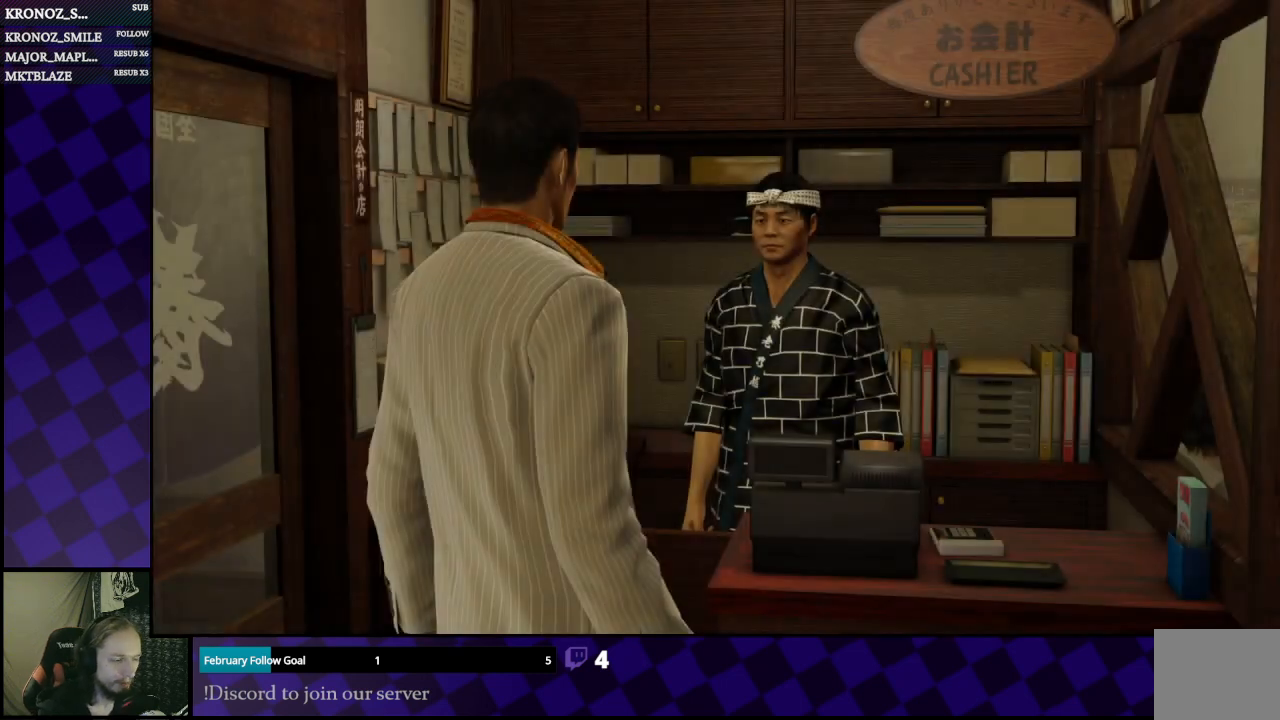
{"buttons": ["A"], "left_stick": "center", "right_stick": "center", "events": [[33, "A", "up"], [133, "A", "down"], [233, "A", "up"], [300, "A", "down"], [400, "A", "up"], [467, "A", "down"]]}
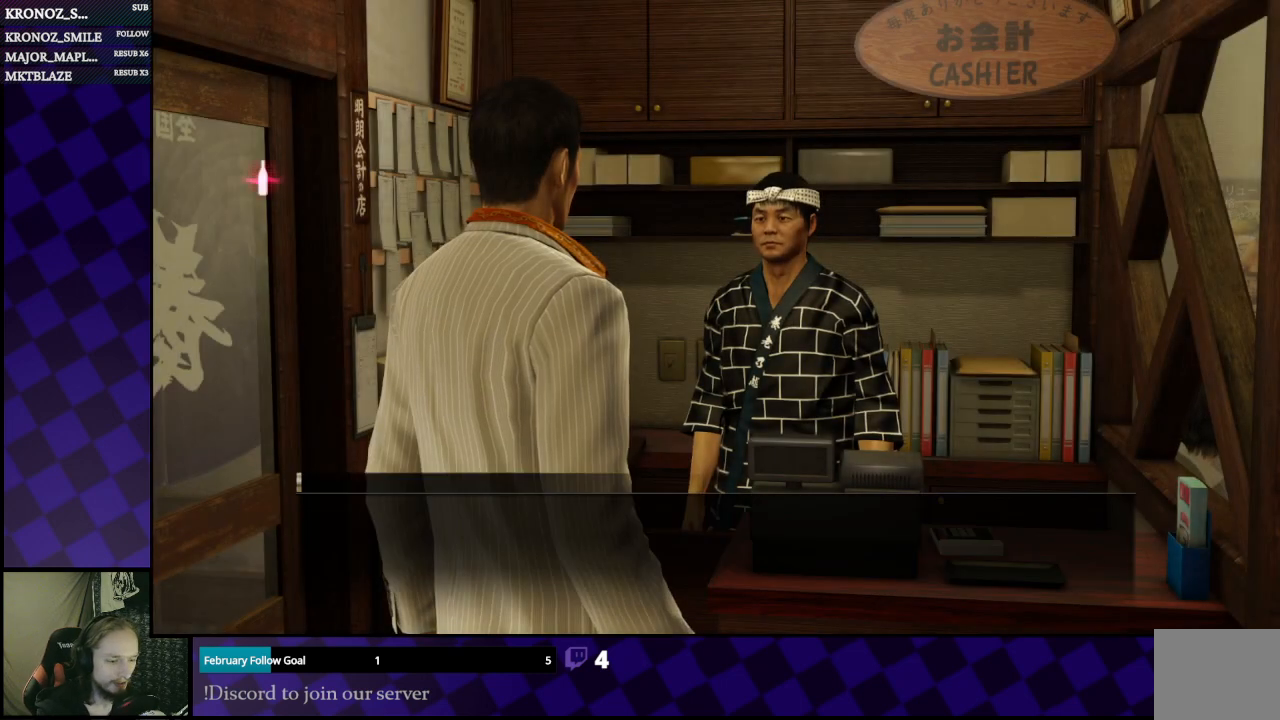
{"buttons": [], "left_stick": "center", "right_stick": "center", "events": [[67, "A", "up"], [133, "A", "down"], [267, "A", "up"], [333, "A", "down"], [433, "A", "up"]]}
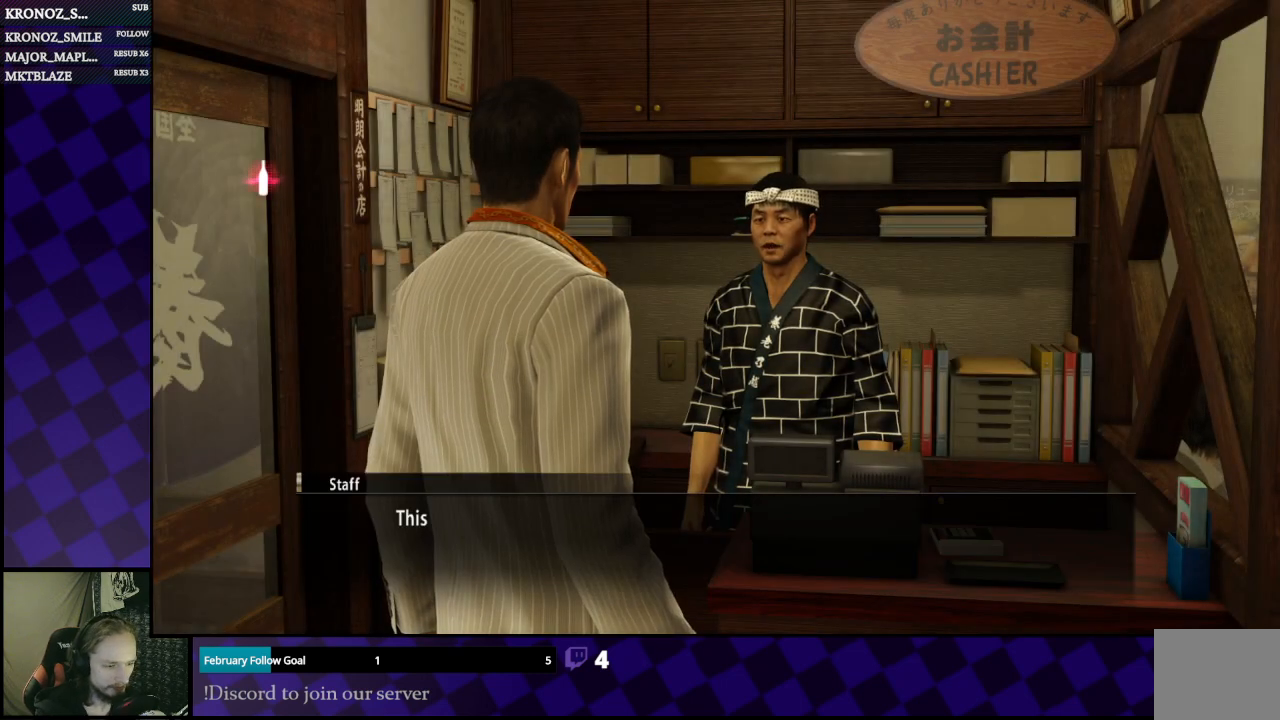
{"buttons": [], "left_stick": "center", "right_stick": "center", "events": [[167, "A", "down"], [267, "A", "up"], [367, "A", "down"], [467, "A", "up"]]}
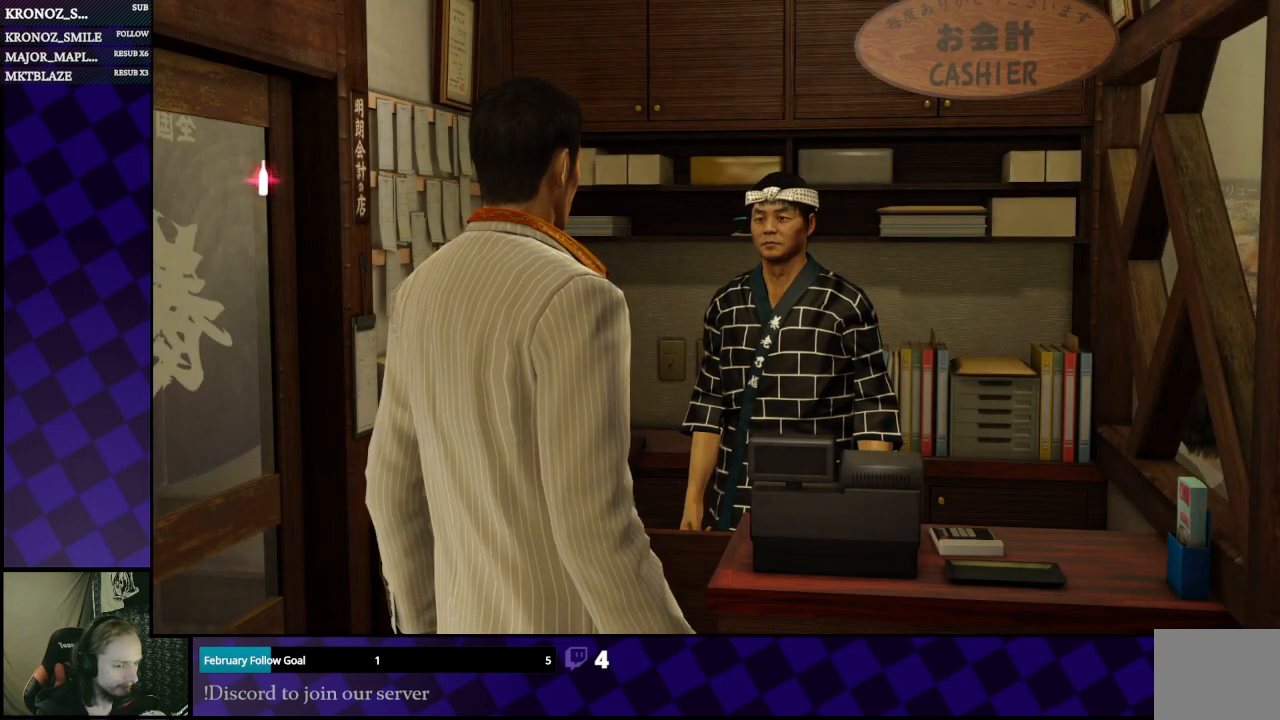
{"buttons": [], "left_stick": "center", "right_stick": "center", "events": []}
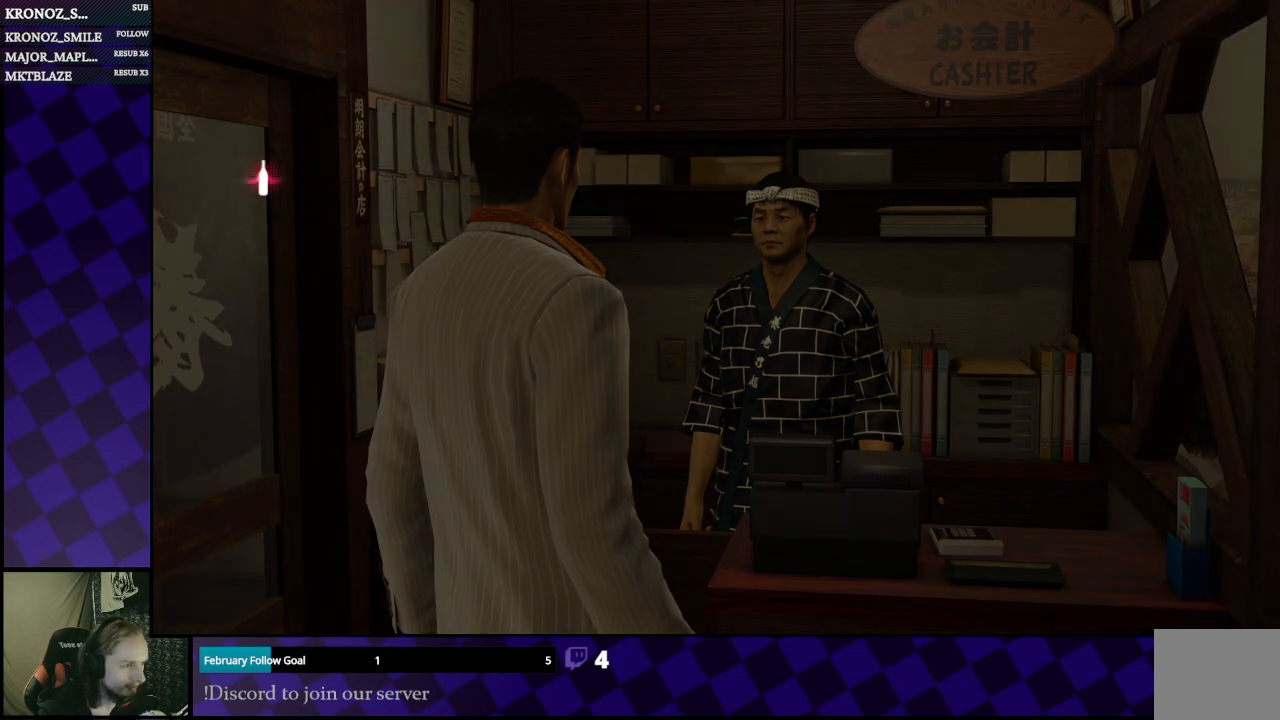
{"buttons": [], "left_stick": "center", "right_stick": "center", "events": []}
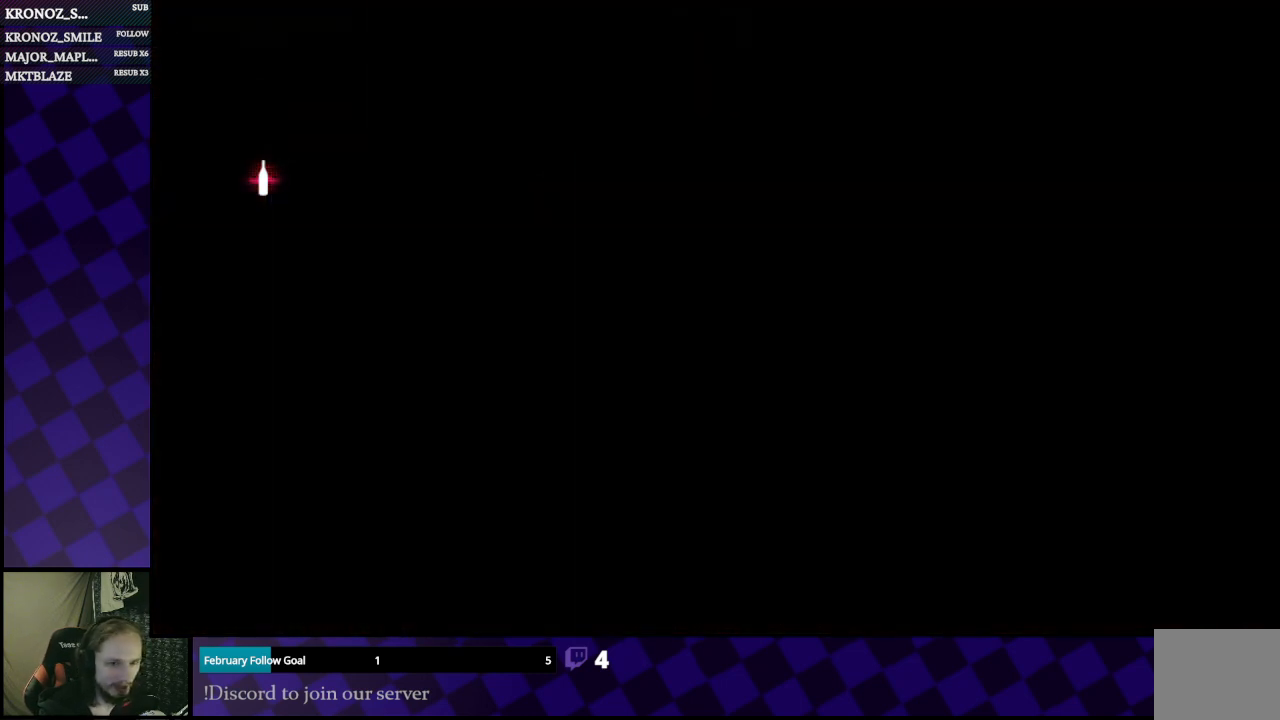
{"buttons": [], "left_stick": "center", "right_stick": "center", "events": []}
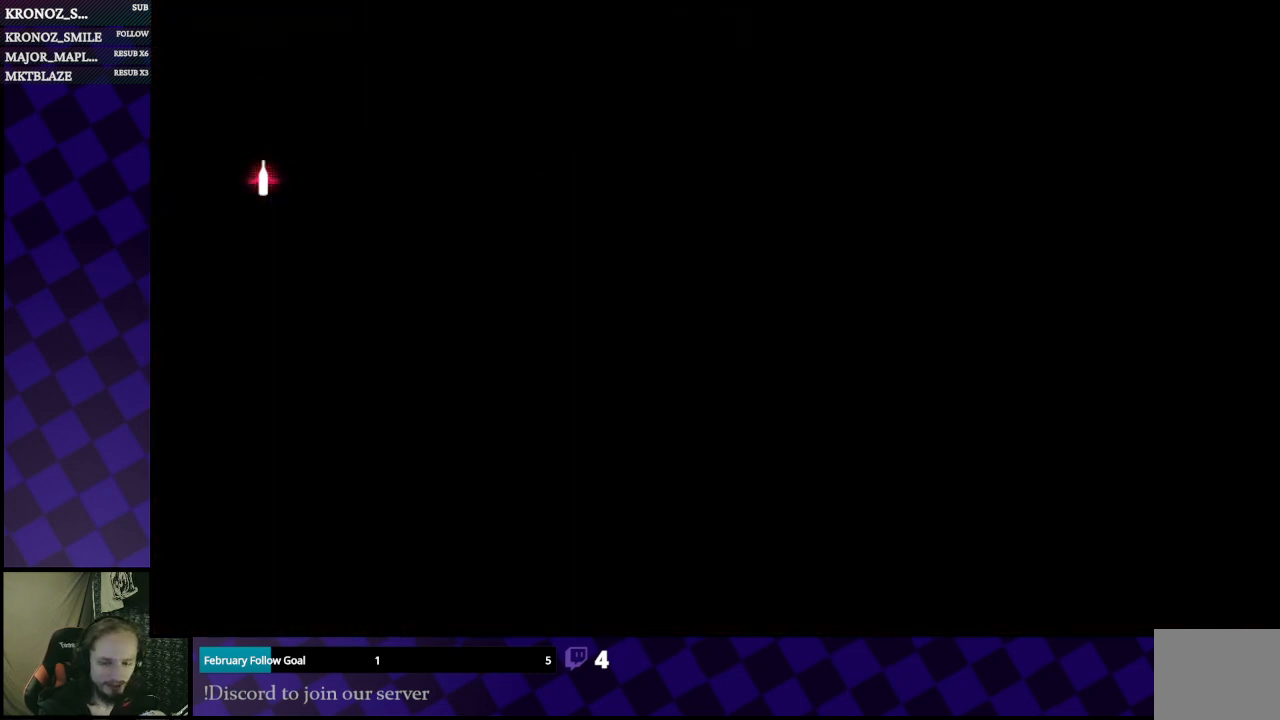
{"buttons": [], "left_stick": "center", "right_stick": "center", "events": []}
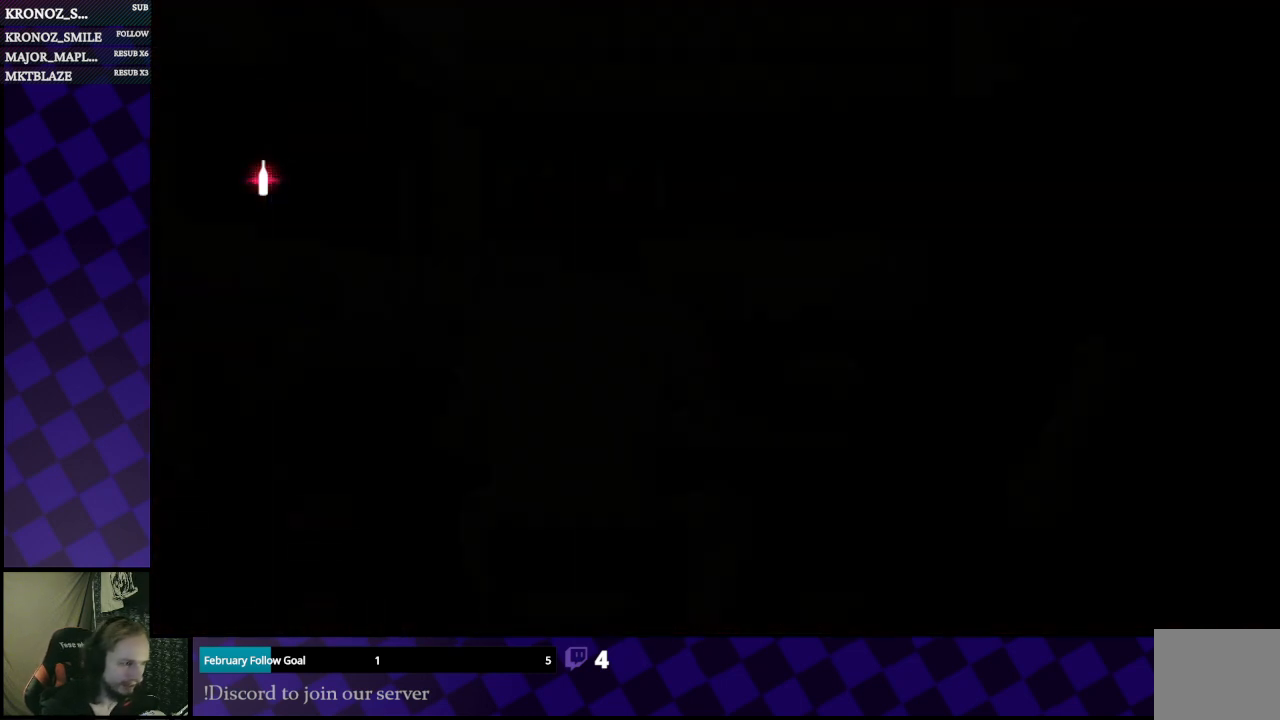
{"buttons": ["A"], "left_stick": "center", "right_stick": "center", "events": [[500, "A", "down"]]}
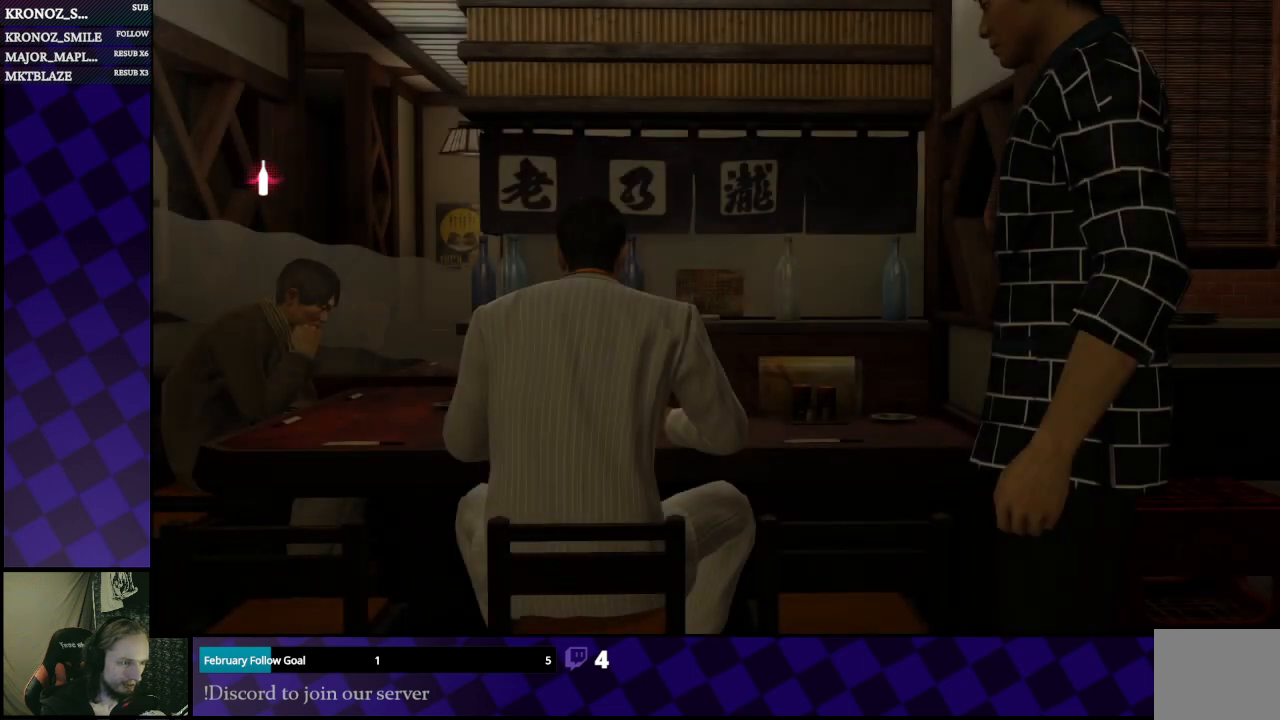
{"buttons": [], "left_stick": "center", "right_stick": "center", "events": [[100, "A", "up"], [167, "A", "down"], [300, "A", "up"], [367, "A", "down"], [467, "A", "up"]]}
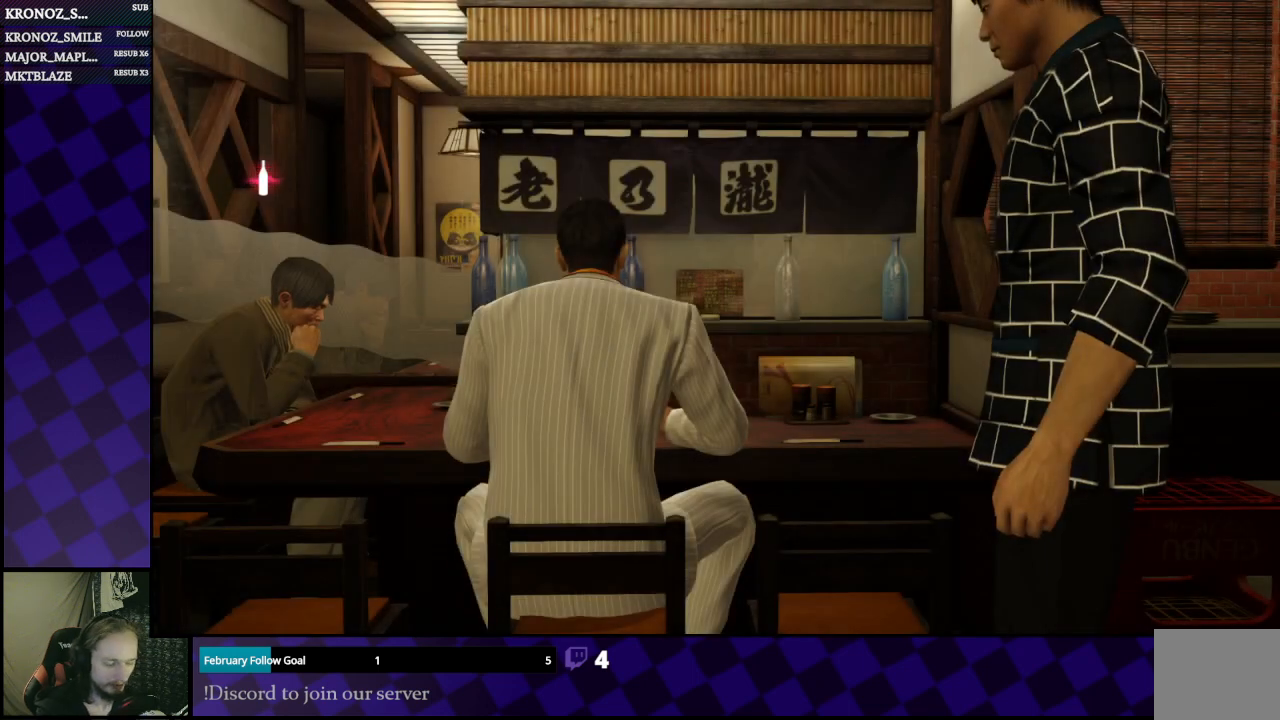
{"buttons": [], "left_stick": "center", "right_stick": "center", "events": [[33, "A", "down"], [133, "A", "up"], [200, "A", "down"], [300, "A", "up"], [400, "A", "down"], [500, "A", "up"]]}
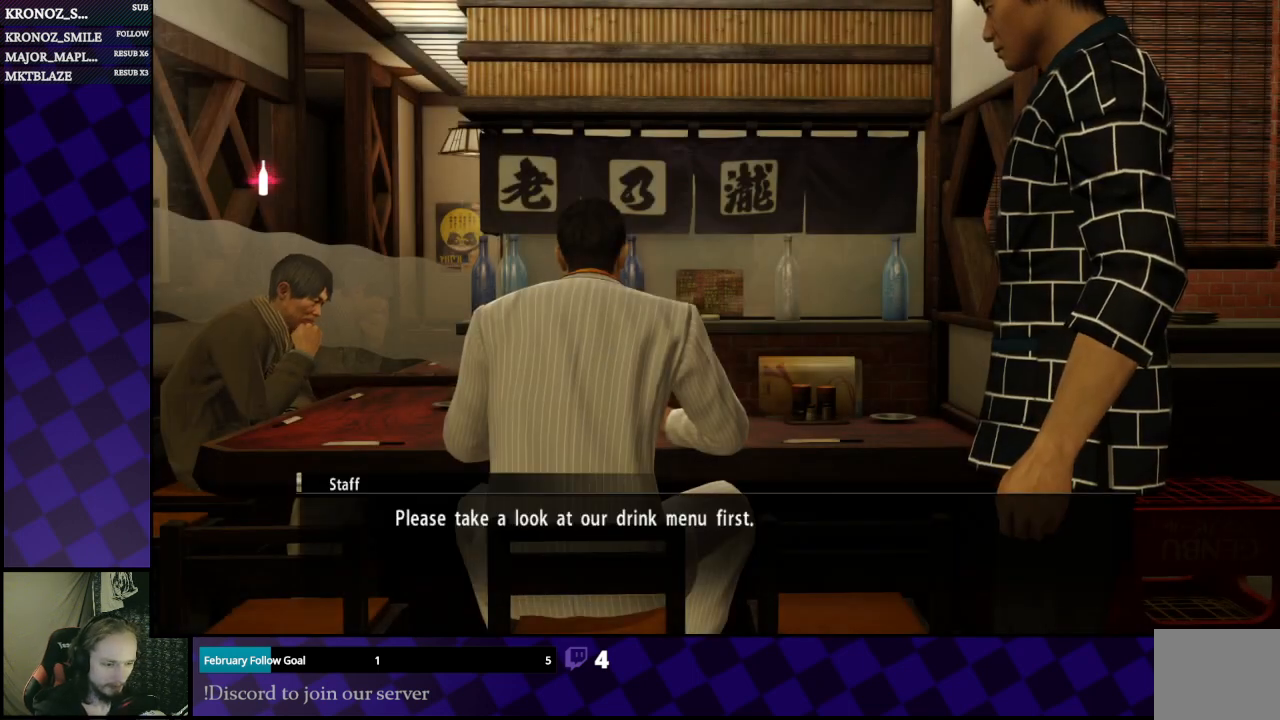
{"buttons": [], "left_stick": "center", "right_stick": "center", "events": [[100, "A", "down"], [200, "A", "up"]]}
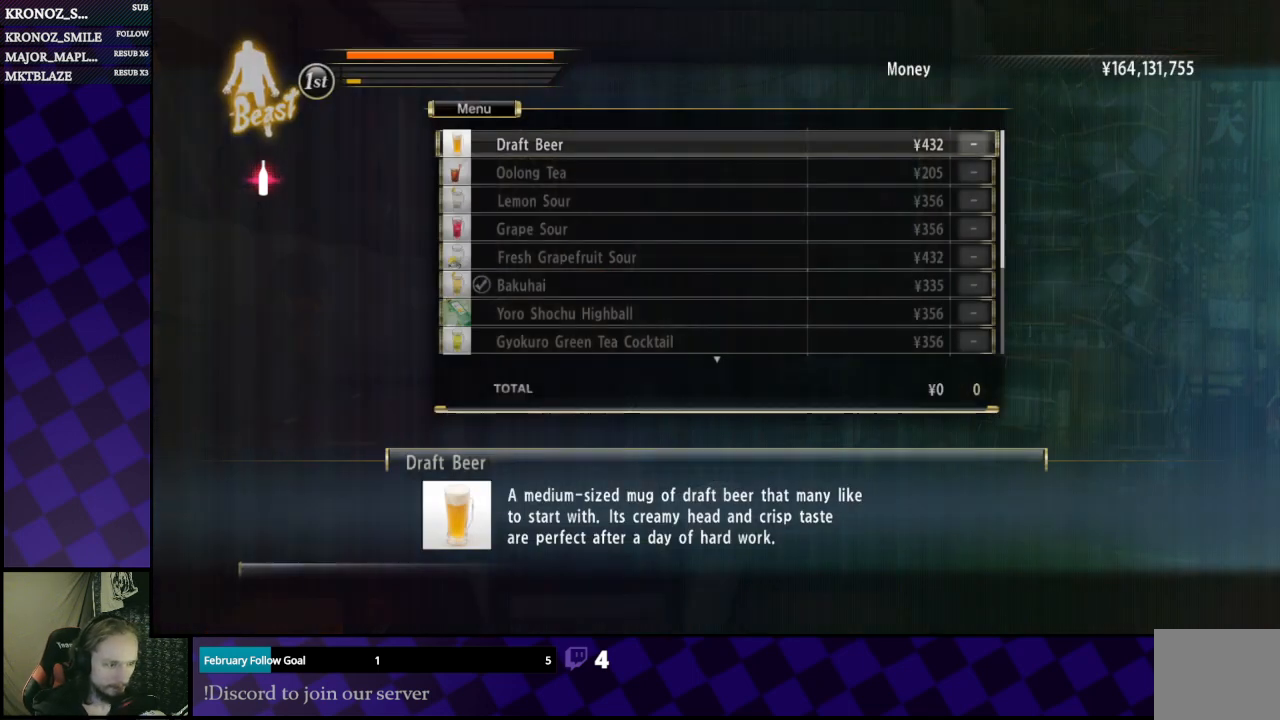
{"buttons": ["DPAD_DOWN"], "left_stick": "center", "right_stick": "center", "events": [[367, "DPAD_DOWN", "down"]]}
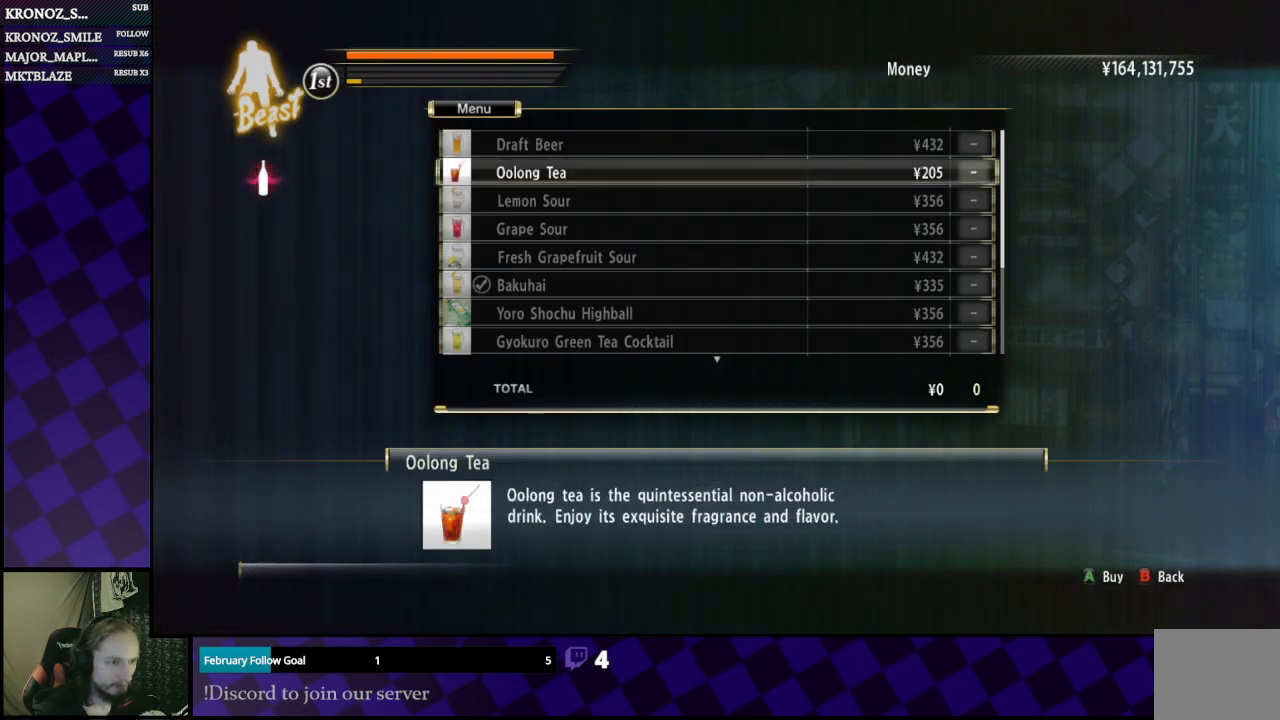
{"buttons": ["DPAD_DOWN"], "left_stick": "center", "right_stick": "center", "events": []}
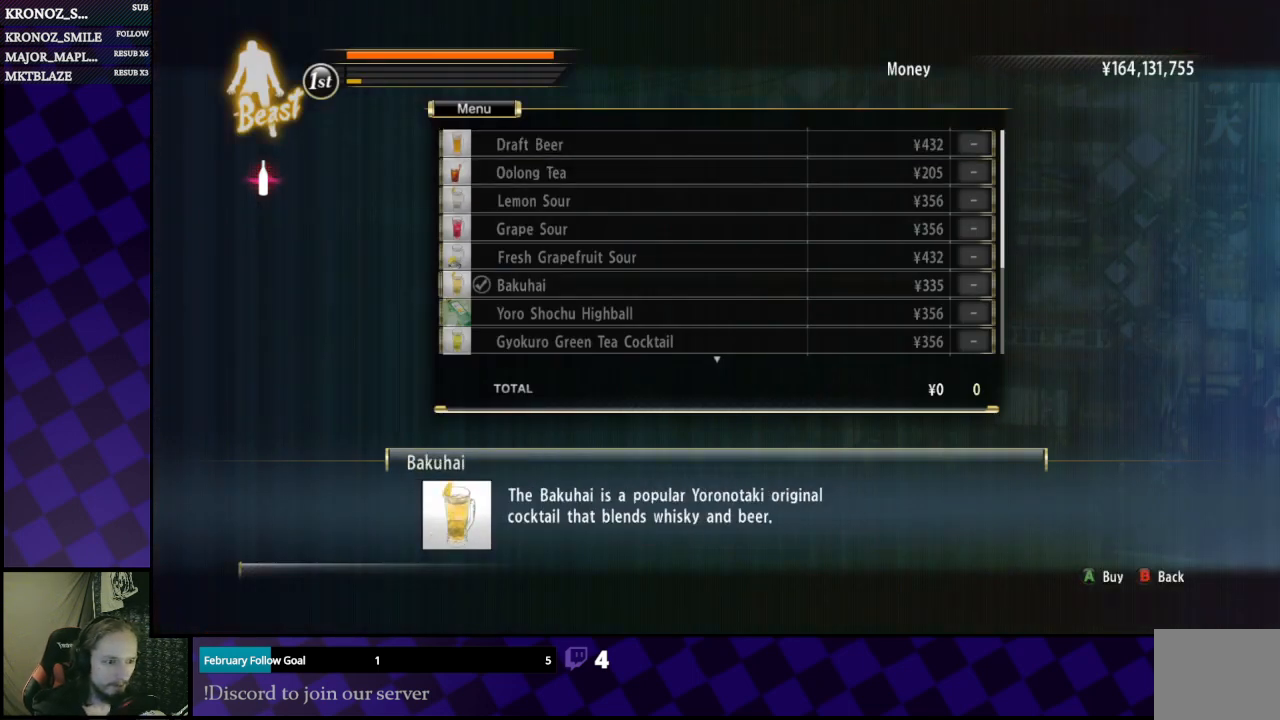
{"buttons": ["DPAD_DOWN"], "left_stick": "center", "right_stick": "center", "events": []}
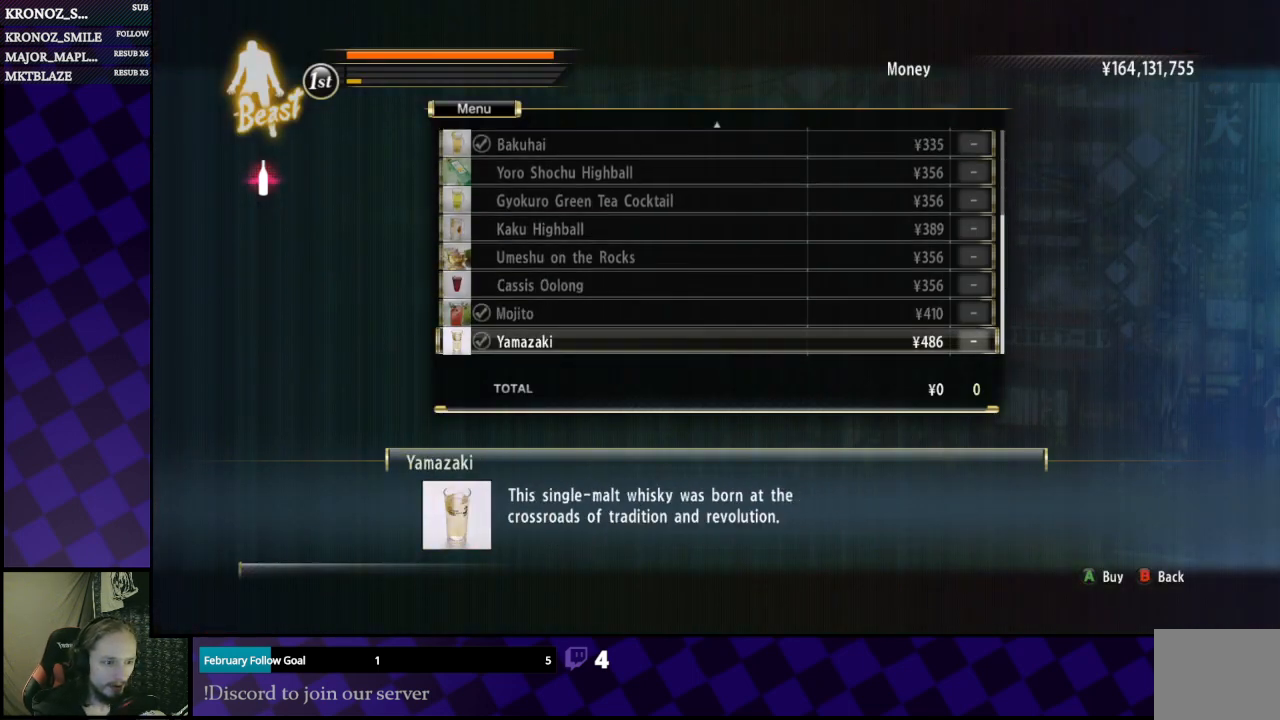
{"buttons": ["DPAD_UP"], "left_stick": "center", "right_stick": "center", "events": [[267, "DPAD_DOWN", "up"], [500, "DPAD_UP", "down"]]}
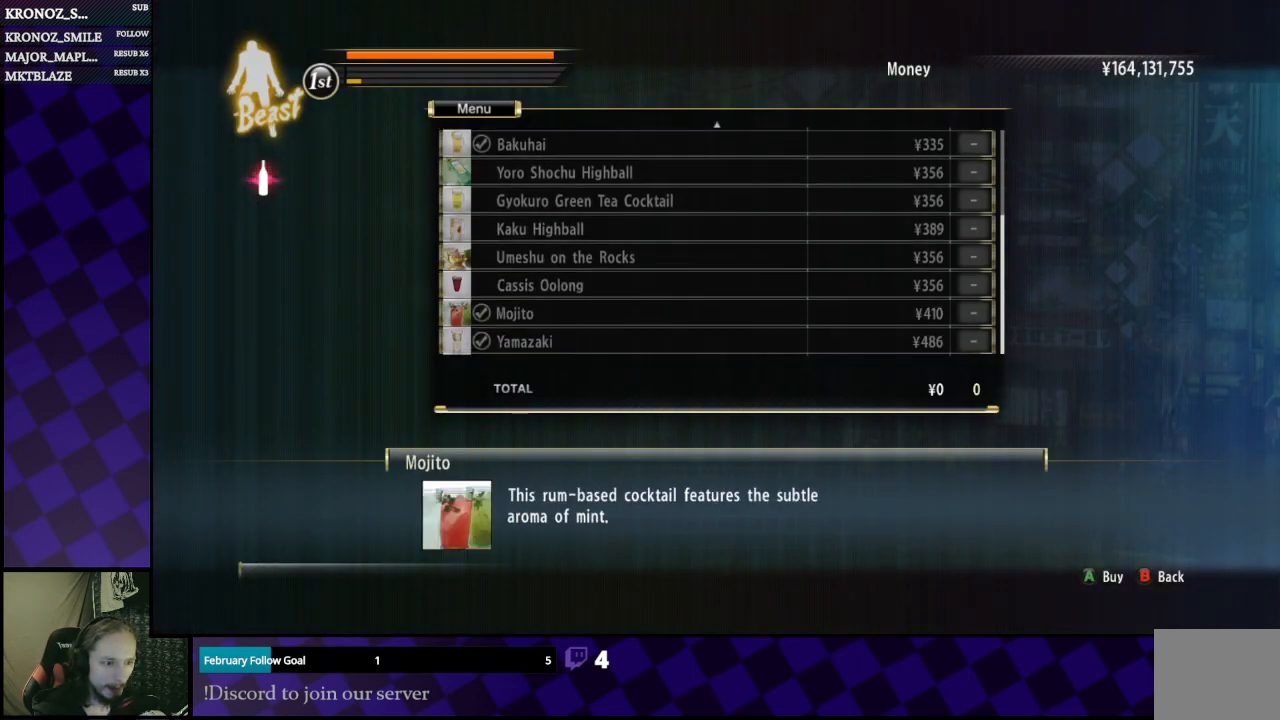
{"buttons": ["DPAD_UP"], "left_stick": "center", "right_stick": "center", "events": []}
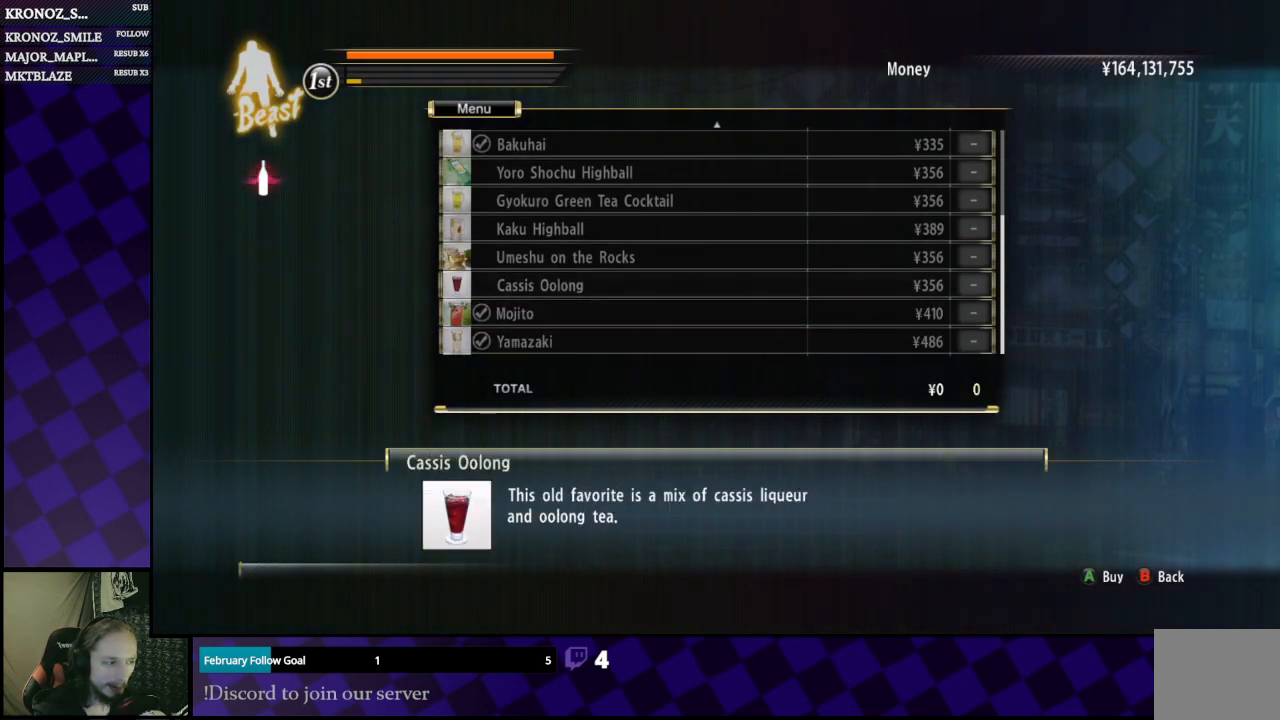
{"buttons": ["DPAD_UP"], "left_stick": "center", "right_stick": "center", "events": []}